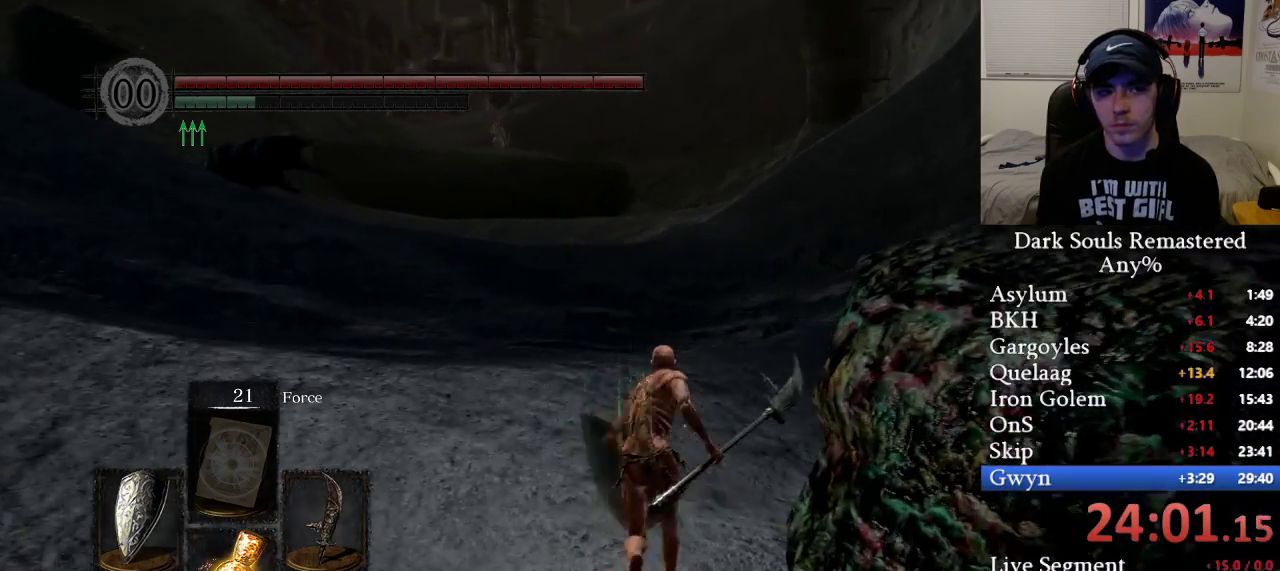
Gameplay with a controller (Xbox layout); each line is a JSON object with the inputs held at the frame after it. "events" lists button and stick changes between this image and that frame as [ms after this image, input, new state], when the widget could be followed in between.
{"buttons": ["B"], "left_stick": "up", "right_stick": "center", "events": [[367, "right_stick", "up"], [500, "right_stick", "center"]]}
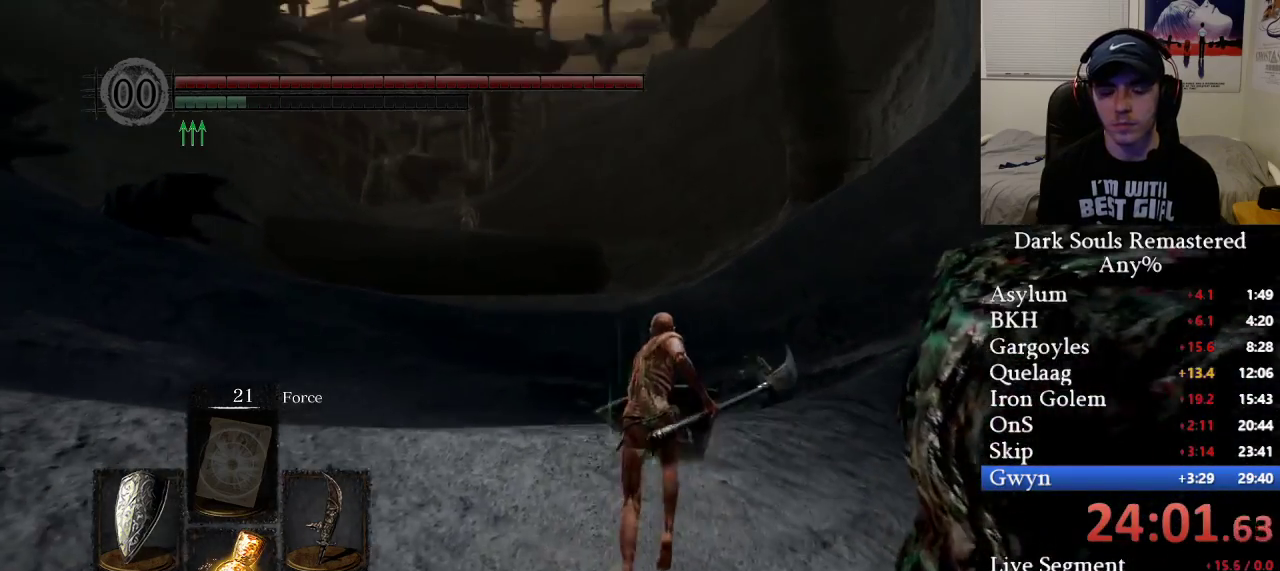
{"buttons": ["B"], "left_stick": "up", "right_stick": "center", "events": []}
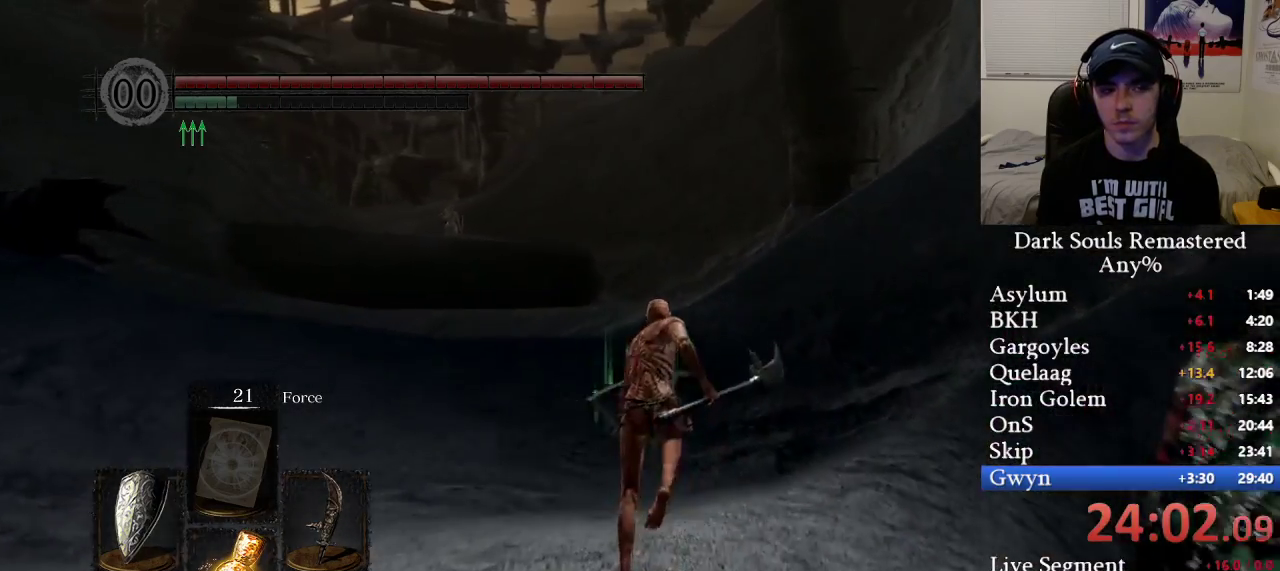
{"buttons": ["B"], "left_stick": "up", "right_stick": "center", "events": []}
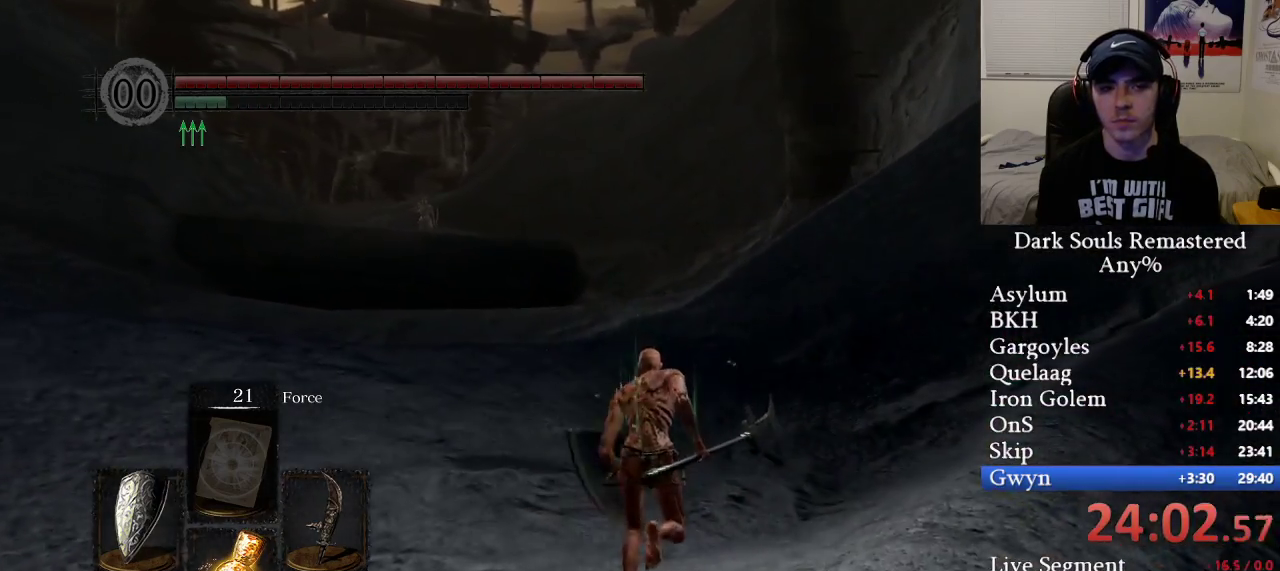
{"buttons": ["B"], "left_stick": "up", "right_stick": "center", "events": []}
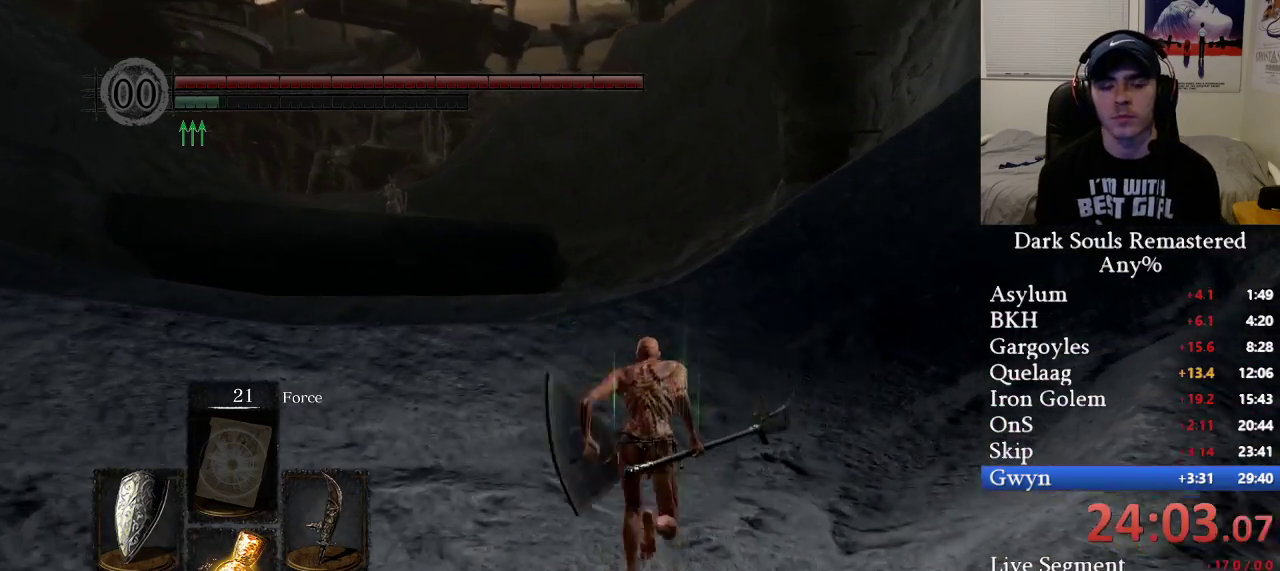
{"buttons": ["B"], "left_stick": "up", "right_stick": "center", "events": []}
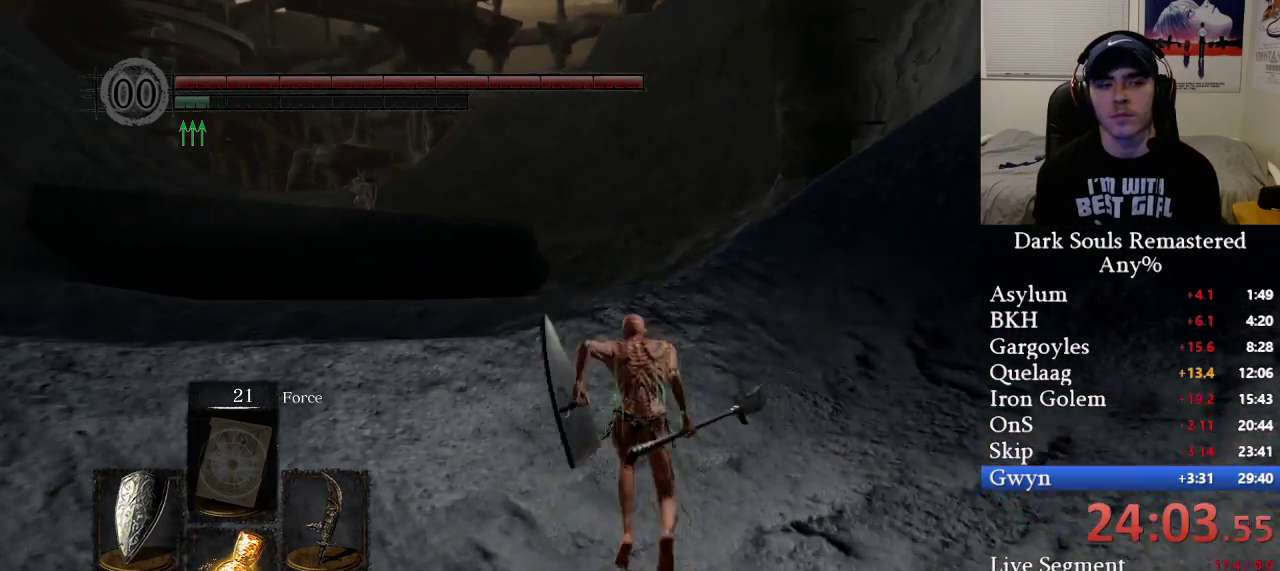
{"buttons": [], "left_stick": "up", "right_stick": "center", "events": [[483, "B", "up"]]}
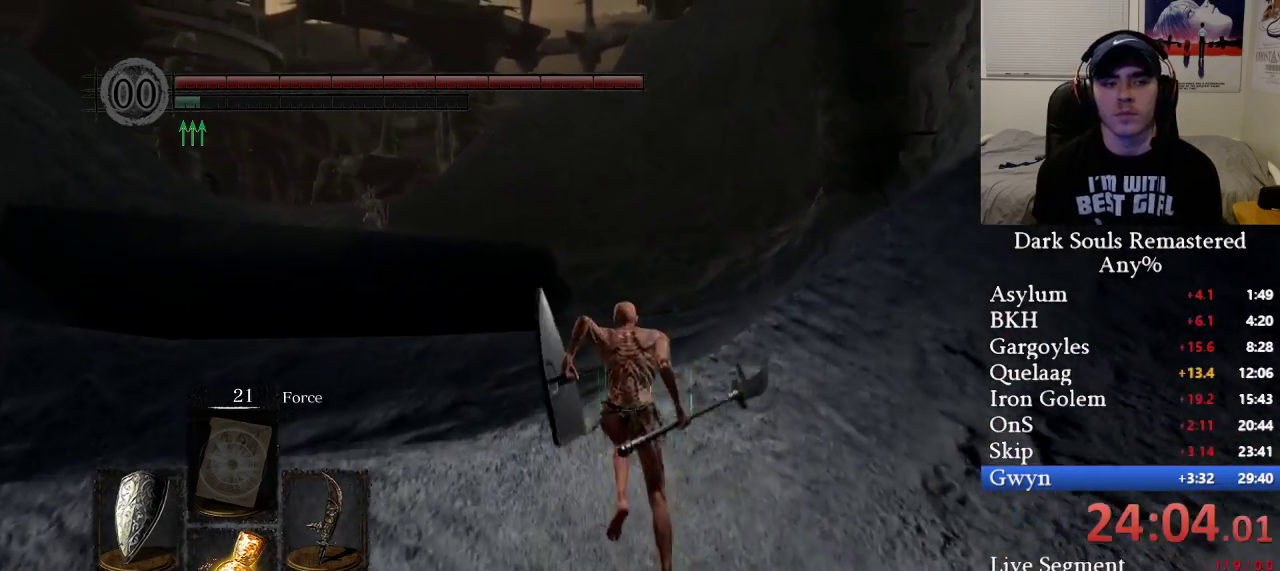
{"buttons": ["B"], "left_stick": "up", "right_stick": "center", "events": [[83, "B", "down"]]}
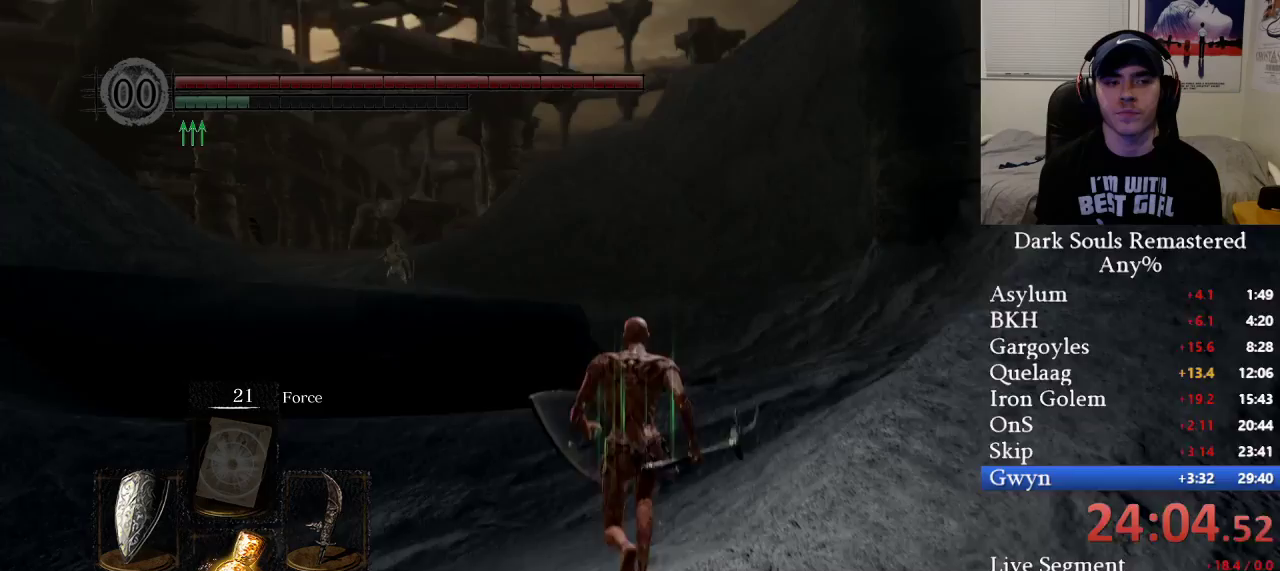
{"buttons": ["B"], "left_stick": "up", "right_stick": "center", "events": []}
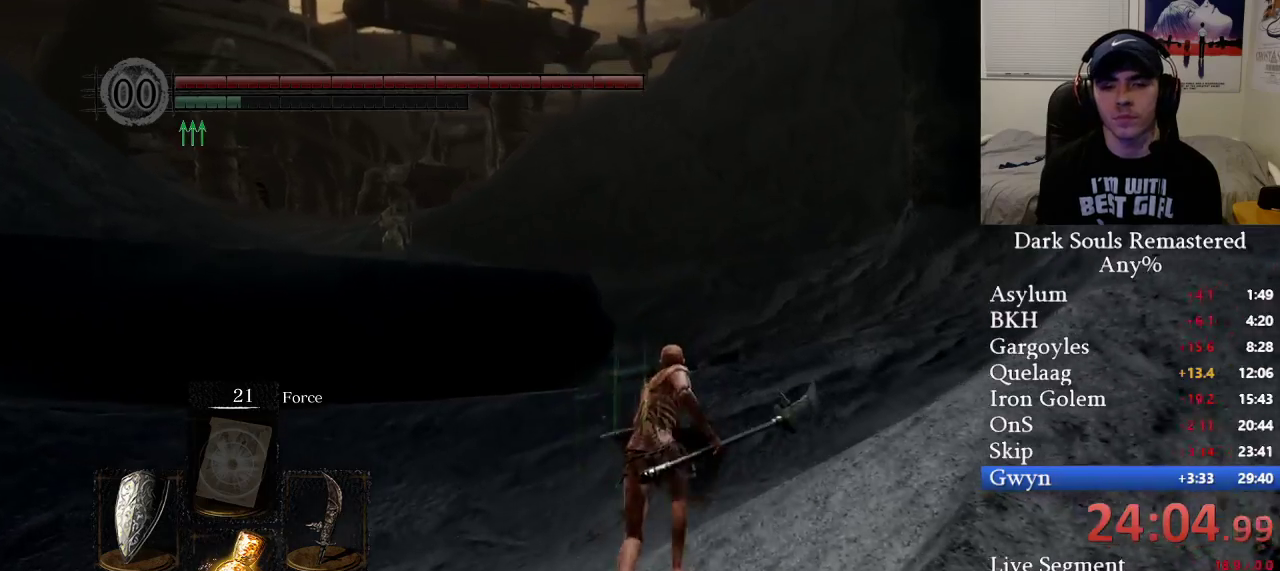
{"buttons": ["B"], "left_stick": "up", "right_stick": "center", "events": []}
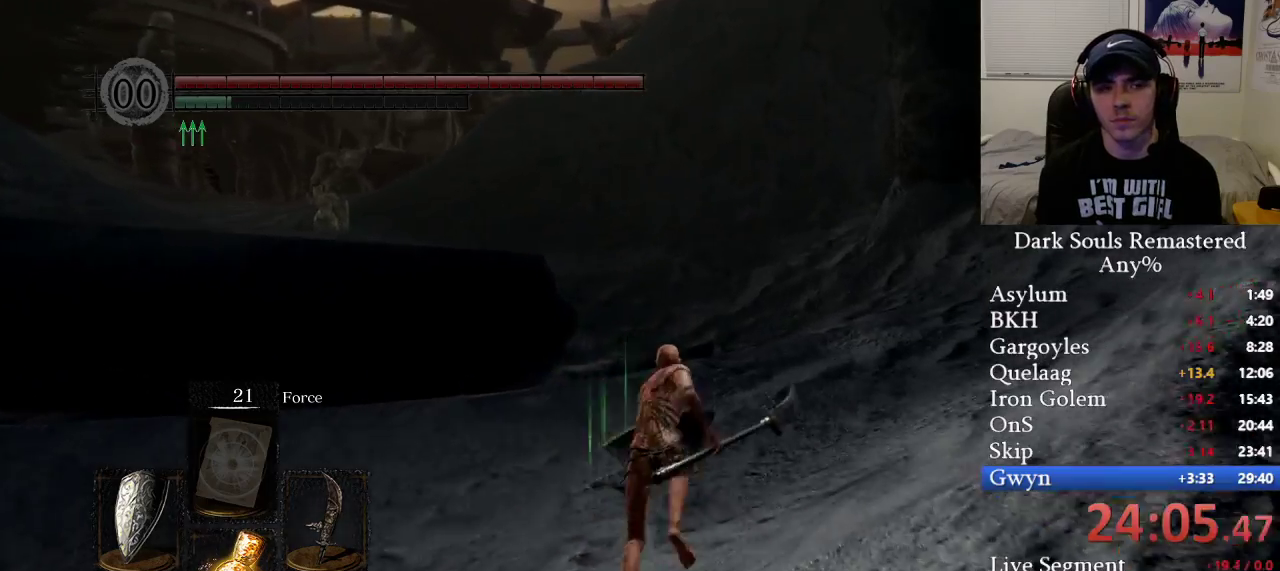
{"buttons": ["B"], "left_stick": "up", "right_stick": "center", "events": []}
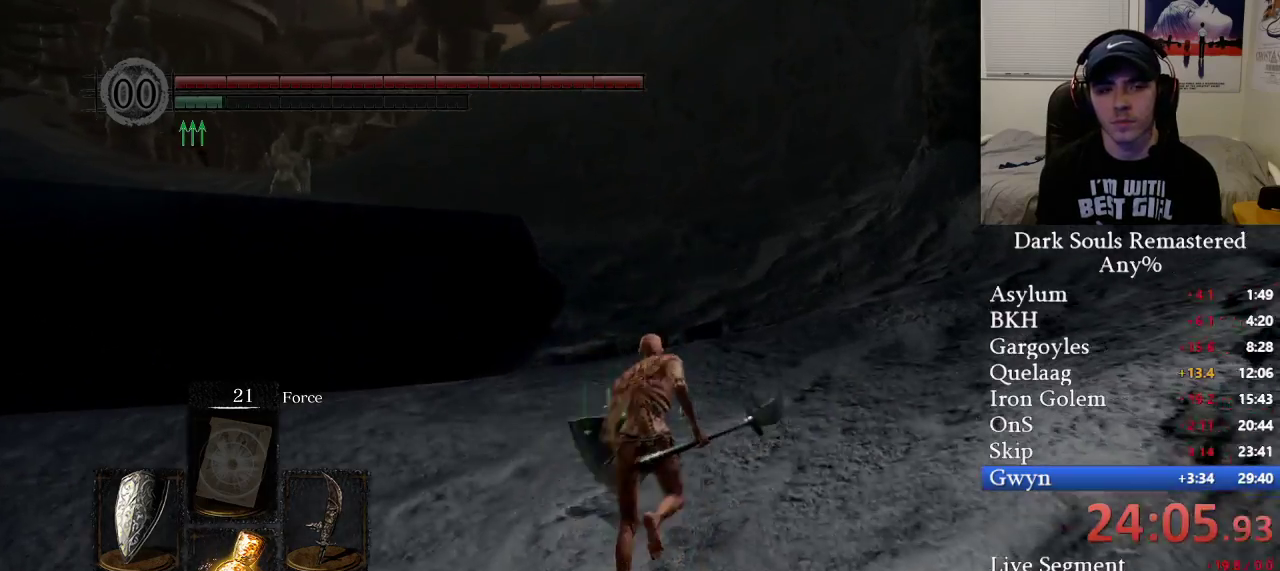
{"buttons": ["B"], "left_stick": "up", "right_stick": "center", "events": []}
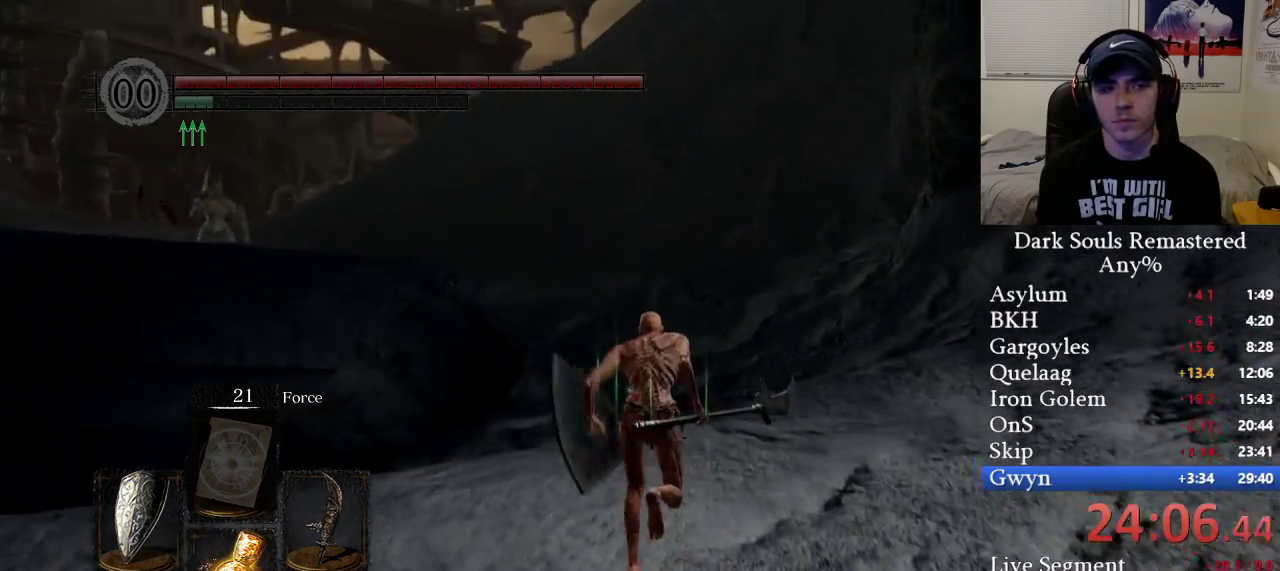
{"buttons": ["B"], "left_stick": "up", "right_stick": "center", "events": [[267, "B", "up"], [383, "B", "down"]]}
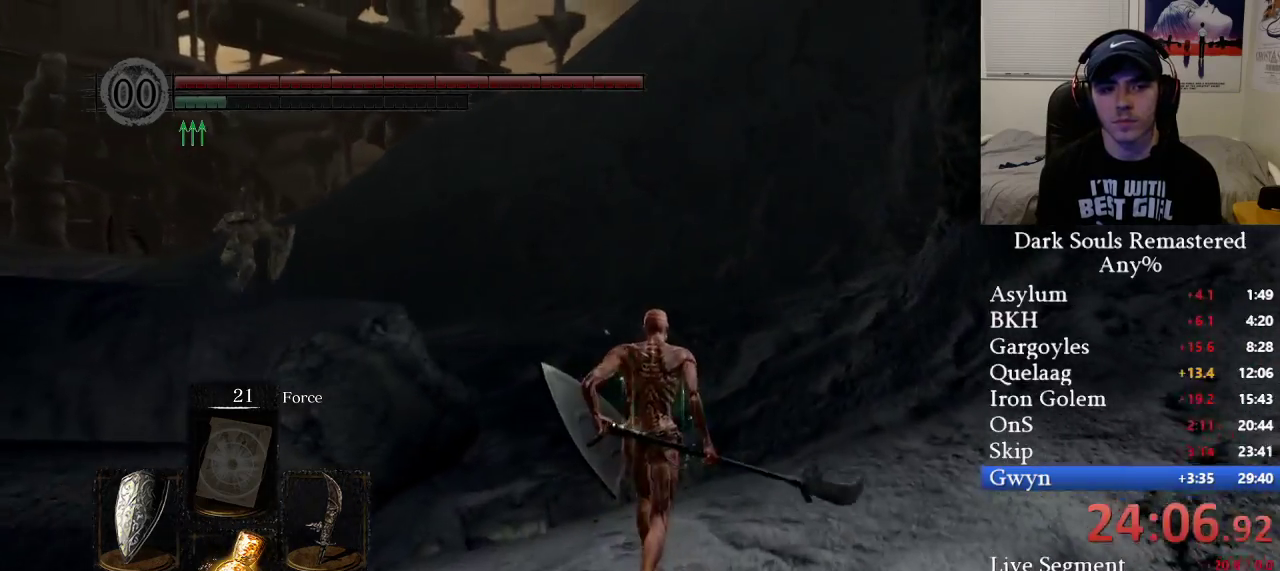
{"buttons": ["B"], "left_stick": "up", "right_stick": "center", "events": [[33, "right_stick", "down-left"], [200, "right_stick", "center"]]}
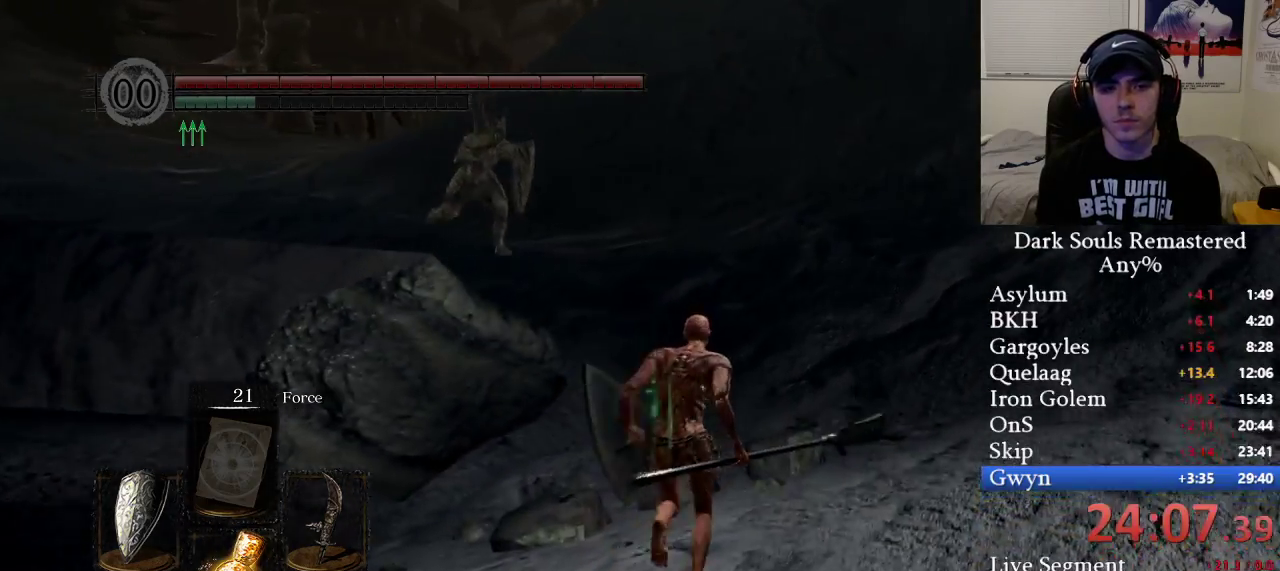
{"buttons": ["B"], "left_stick": "up", "right_stick": "center", "events": [[83, "right_stick", "left"], [233, "right_stick", "center"]]}
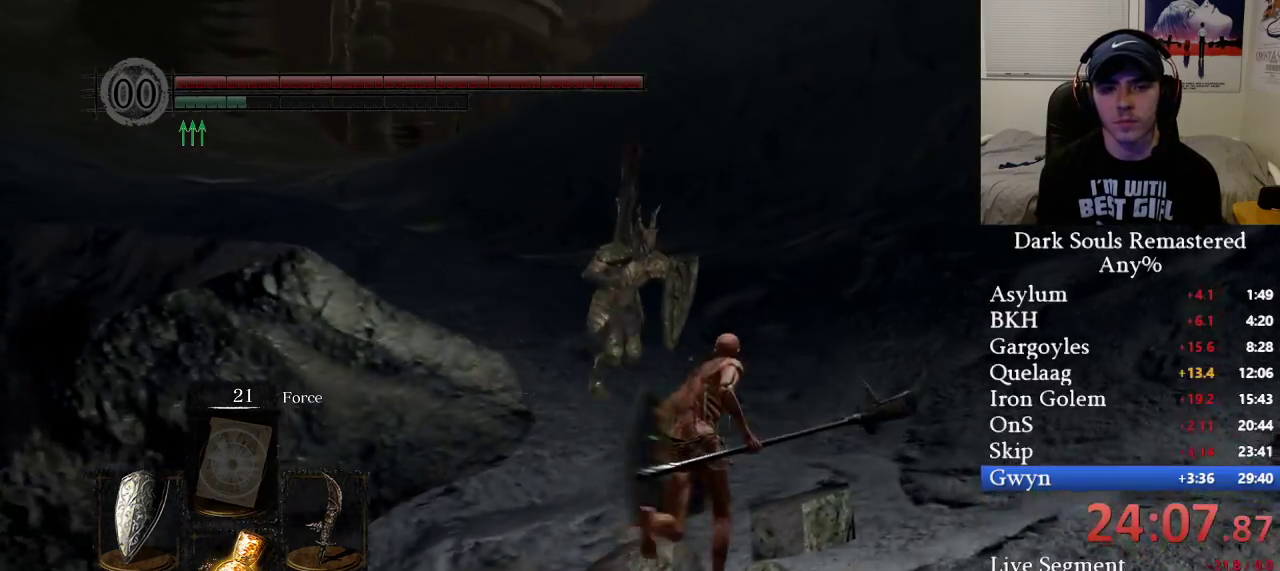
{"buttons": ["B"], "left_stick": "up", "right_stick": "center", "events": []}
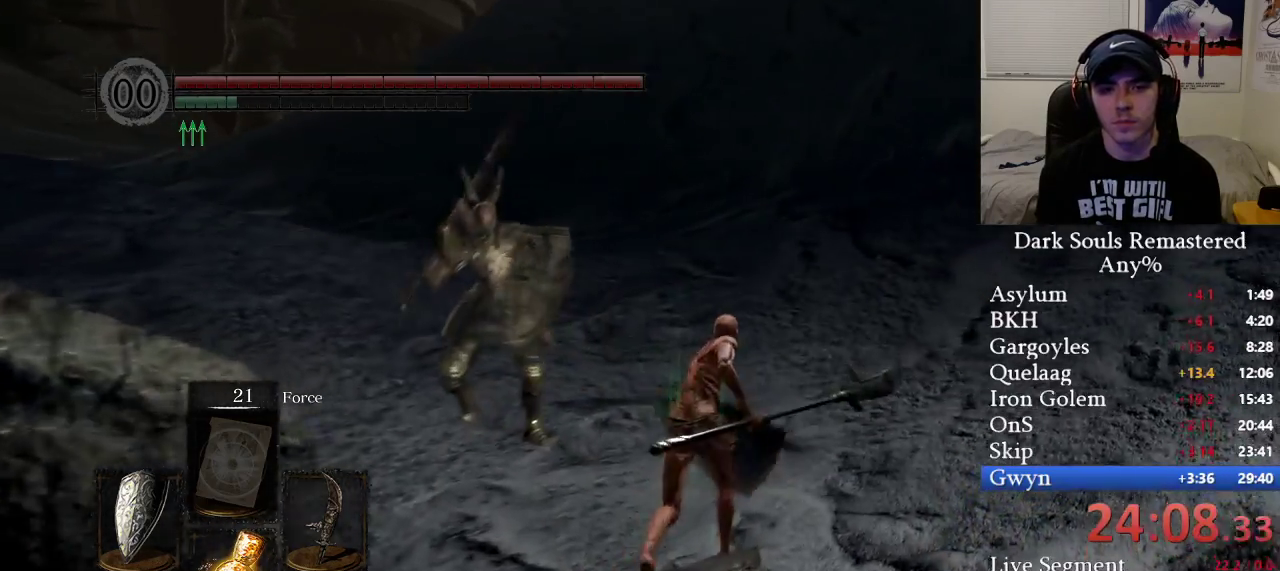
{"buttons": ["B"], "left_stick": "up", "right_stick": "left", "events": [[117, "right_stick", "left"]]}
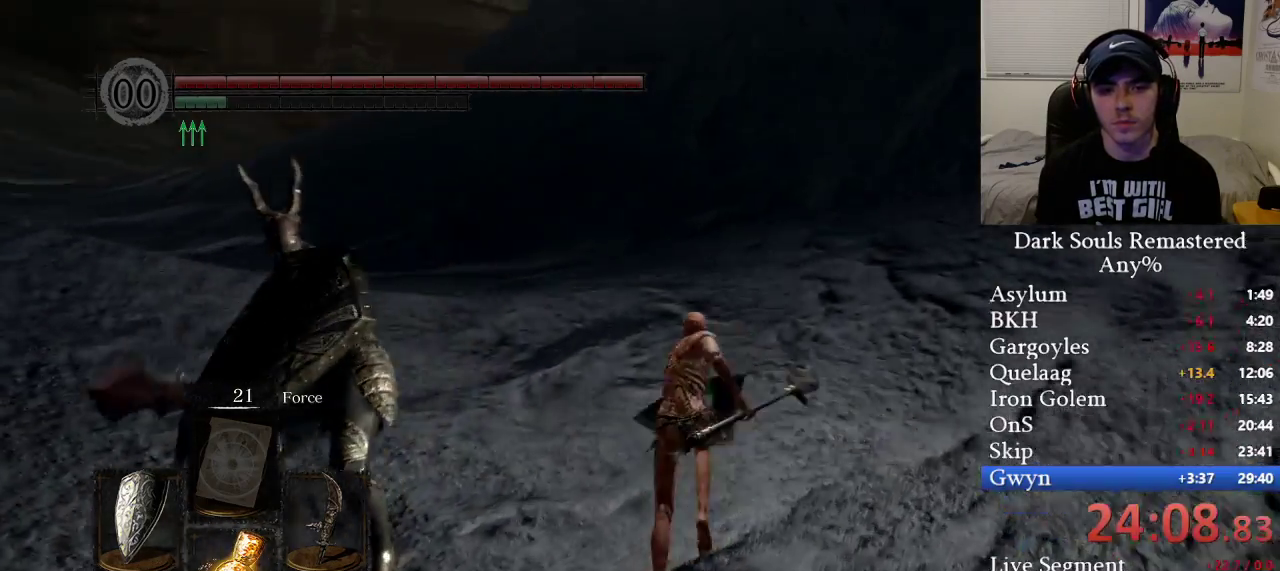
{"buttons": ["B"], "left_stick": "up", "right_stick": "left", "events": []}
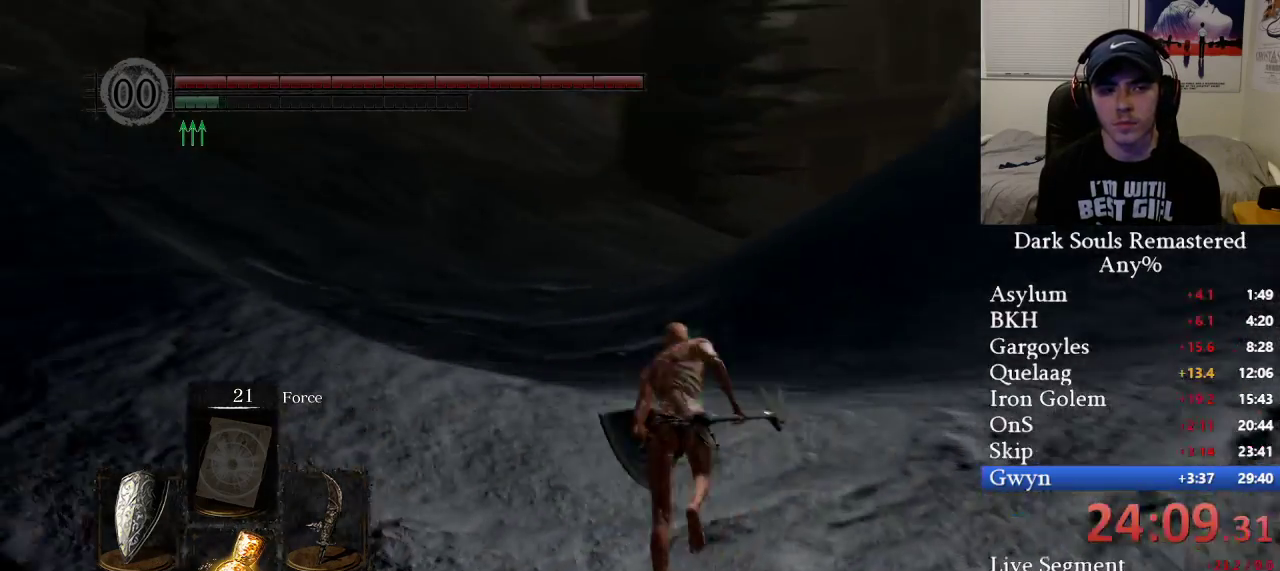
{"buttons": ["B"], "left_stick": "up", "right_stick": "center", "events": [[33, "B", "up"], [50, "right_stick", "center"], [133, "B", "down"]]}
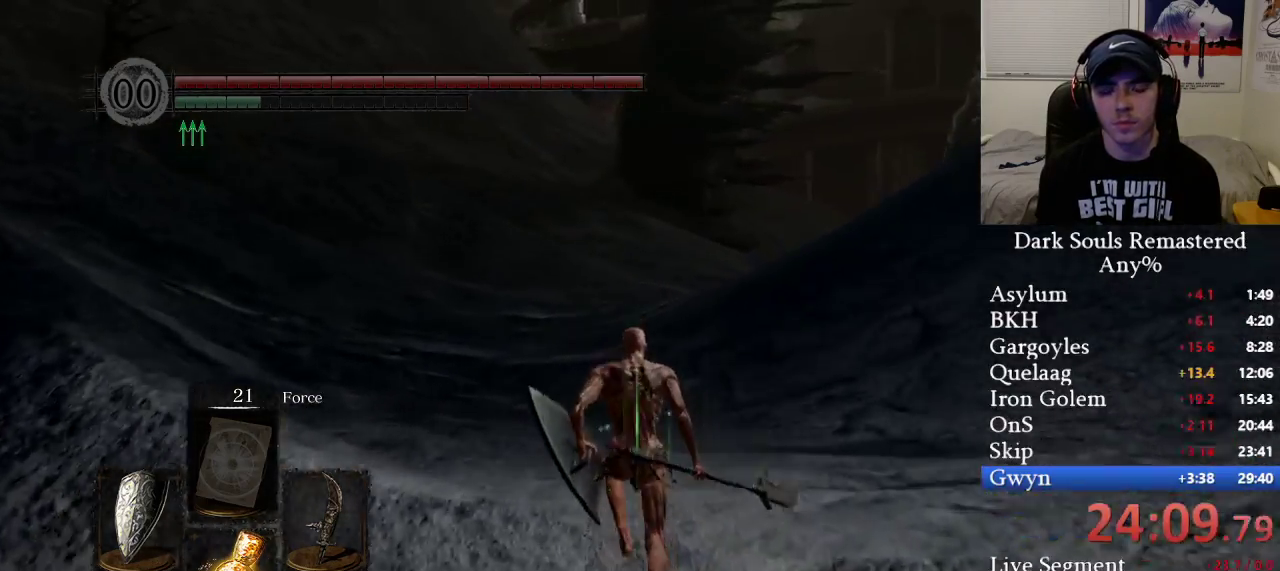
{"buttons": ["B"], "left_stick": "up", "right_stick": "center", "events": []}
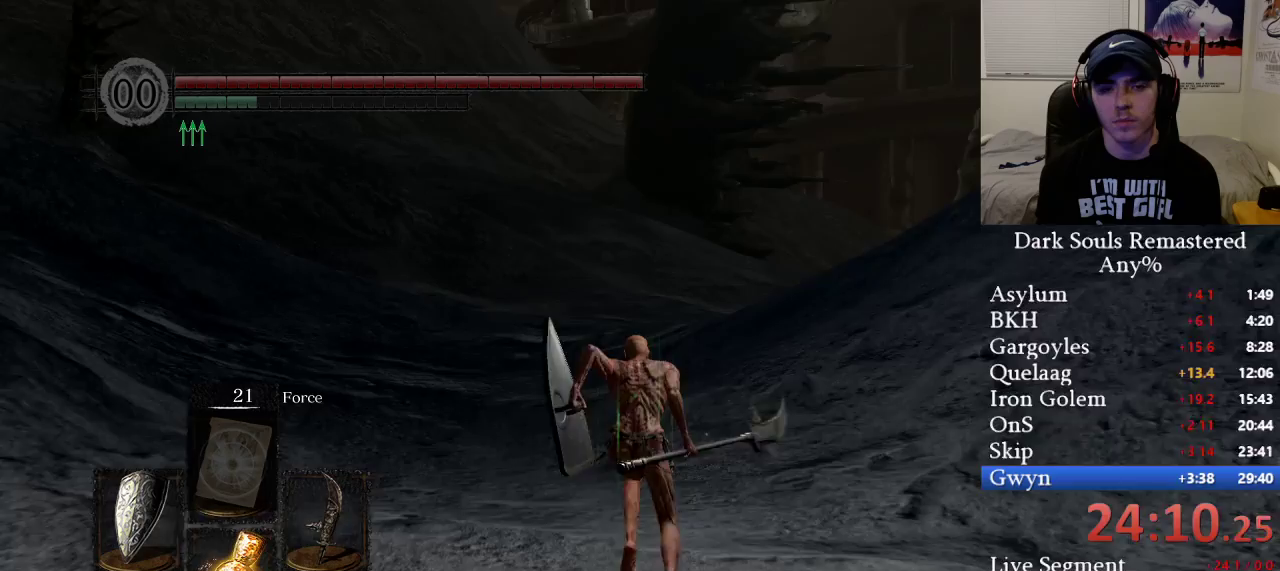
{"buttons": ["B"], "left_stick": "up", "right_stick": "center", "events": []}
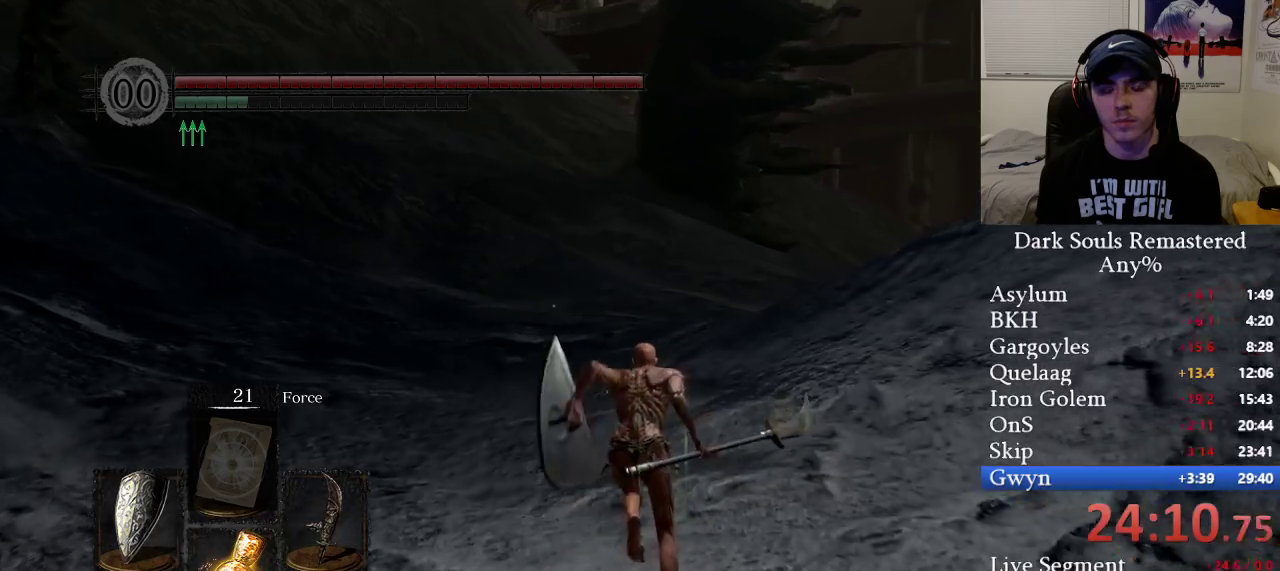
{"buttons": ["B"], "left_stick": "up", "right_stick": "right", "events": [[467, "right_stick", "right"]]}
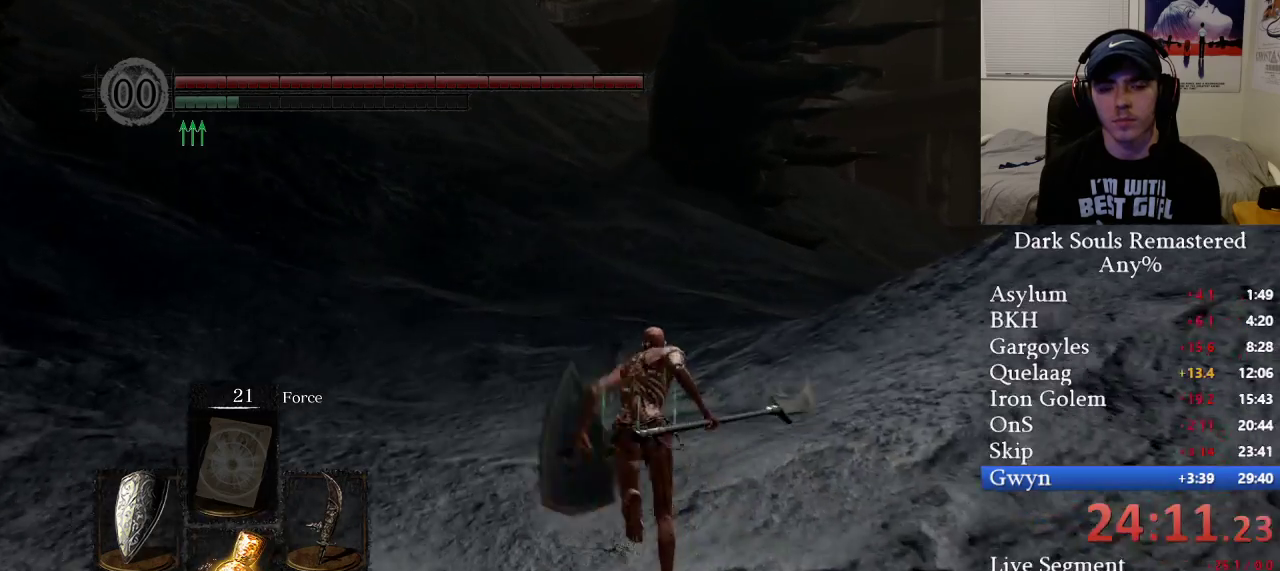
{"buttons": ["B"], "left_stick": "up", "right_stick": "right", "events": []}
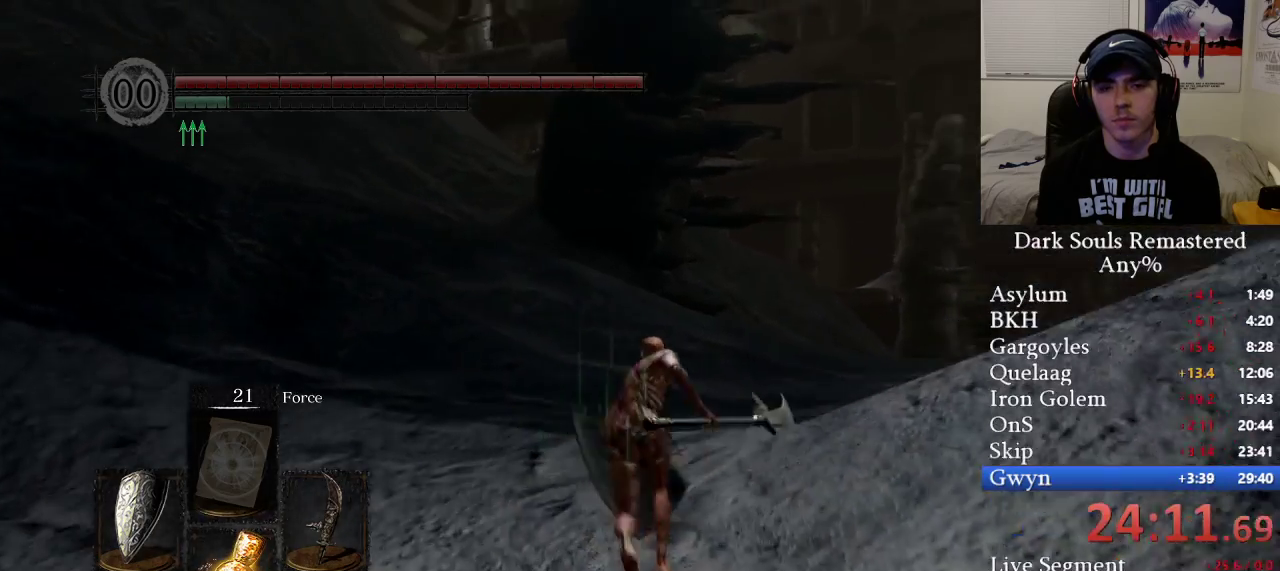
{"buttons": ["B"], "left_stick": "up", "right_stick": "center", "events": [[133, "right_stick", "center"], [233, "right_stick", "right"], [450, "right_stick", "center"]]}
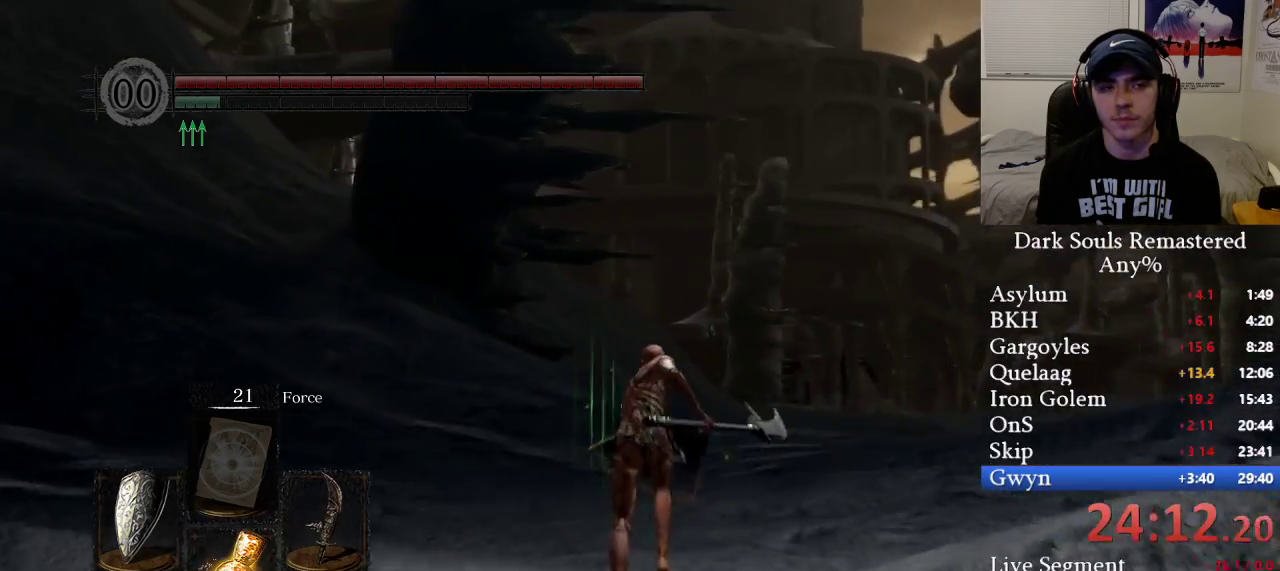
{"buttons": ["B"], "left_stick": "up", "right_stick": "center", "events": [[100, "right_stick", "right"], [283, "right_stick", "center"], [333, "B", "up"], [450, "B", "down"]]}
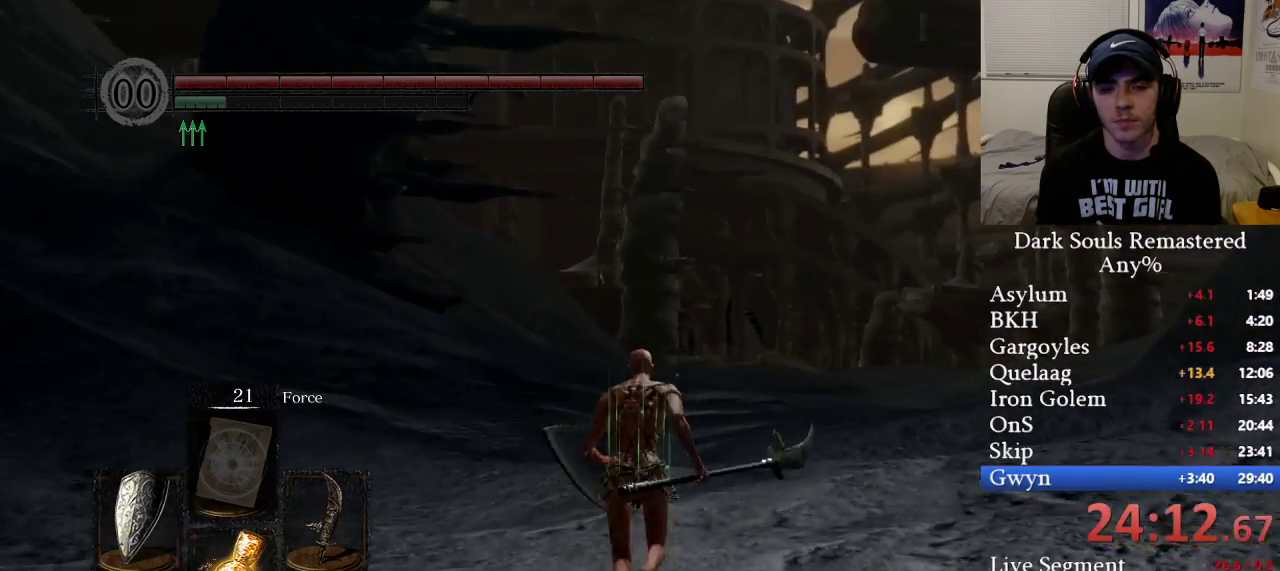
{"buttons": ["B"], "left_stick": "up", "right_stick": "right", "events": [[433, "right_stick", "right"]]}
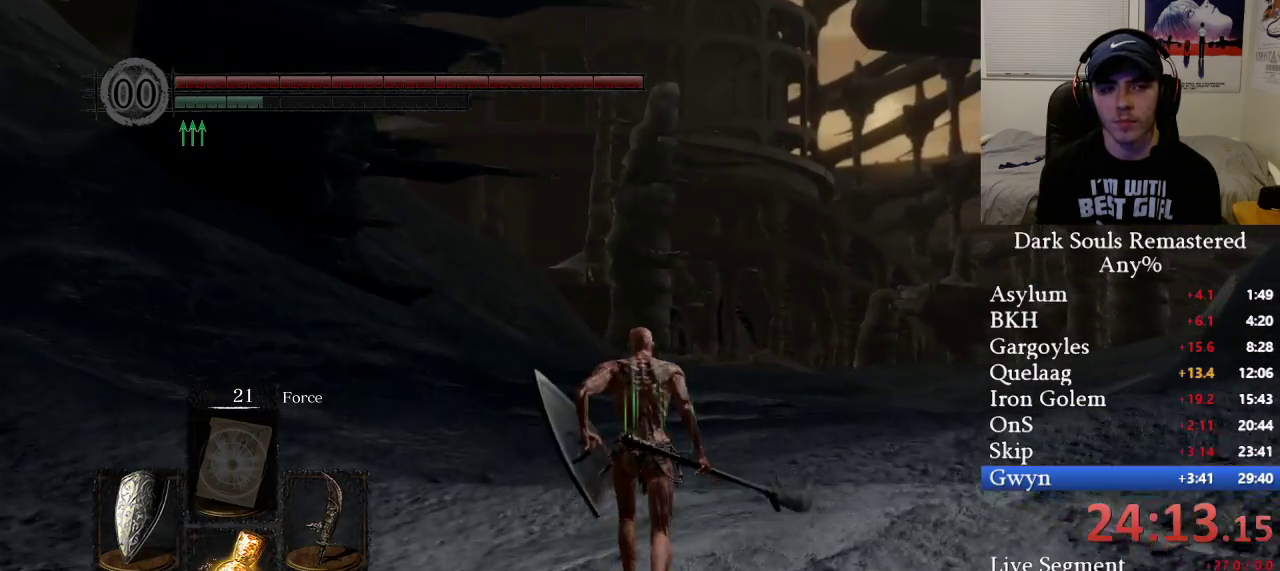
{"buttons": ["B"], "left_stick": "up", "right_stick": "right", "events": [[133, "right_stick", "center"], [367, "right_stick", "right"]]}
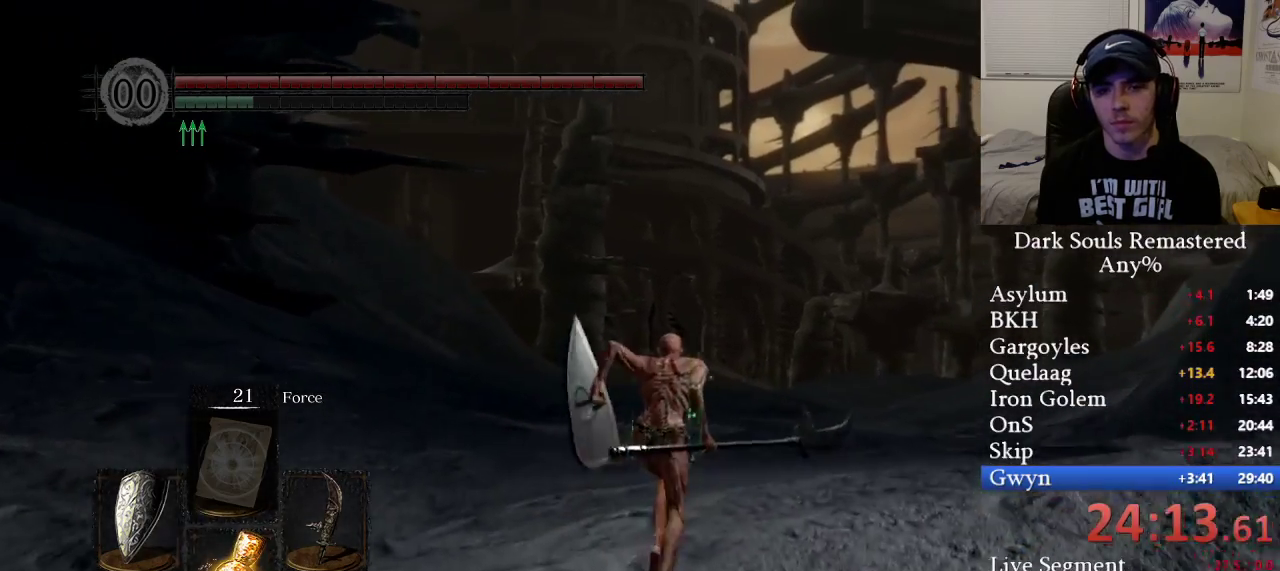
{"buttons": ["B"], "left_stick": "up", "right_stick": "center", "events": [[17, "right_stick", "center"]]}
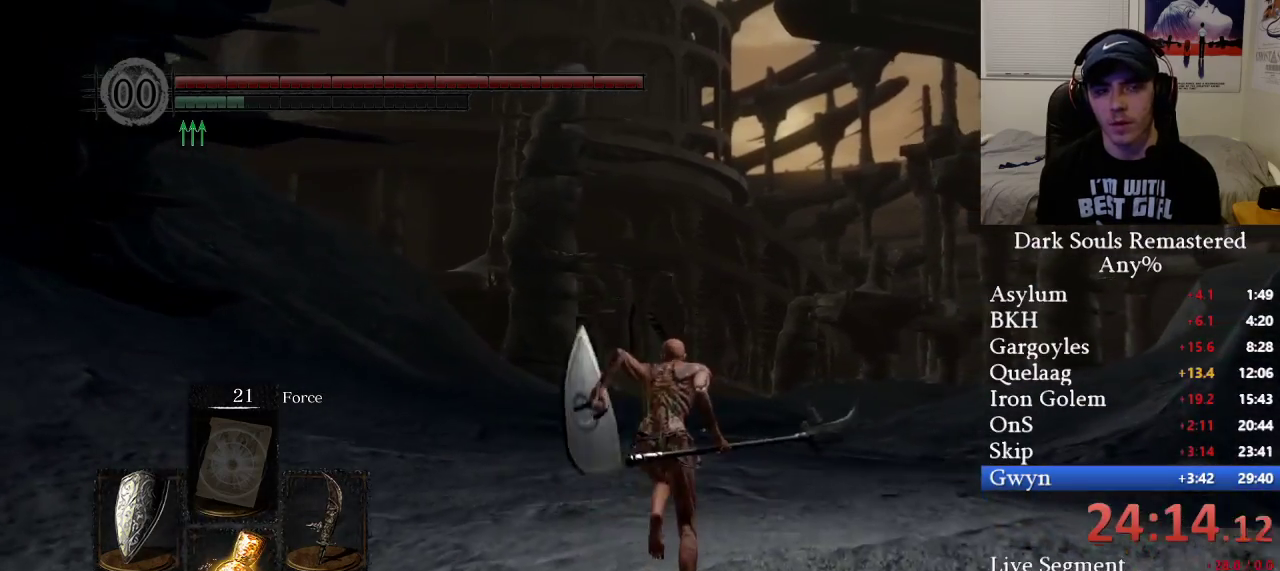
{"buttons": ["B"], "left_stick": "up", "right_stick": "center", "events": []}
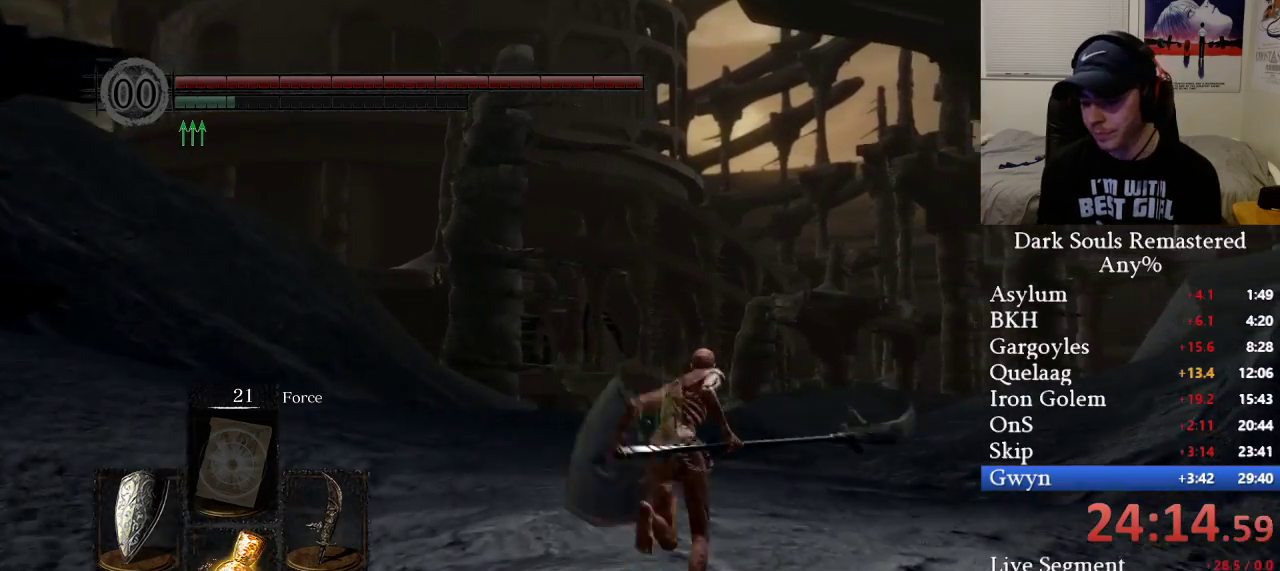
{"buttons": ["B"], "left_stick": "up", "right_stick": "center", "events": []}